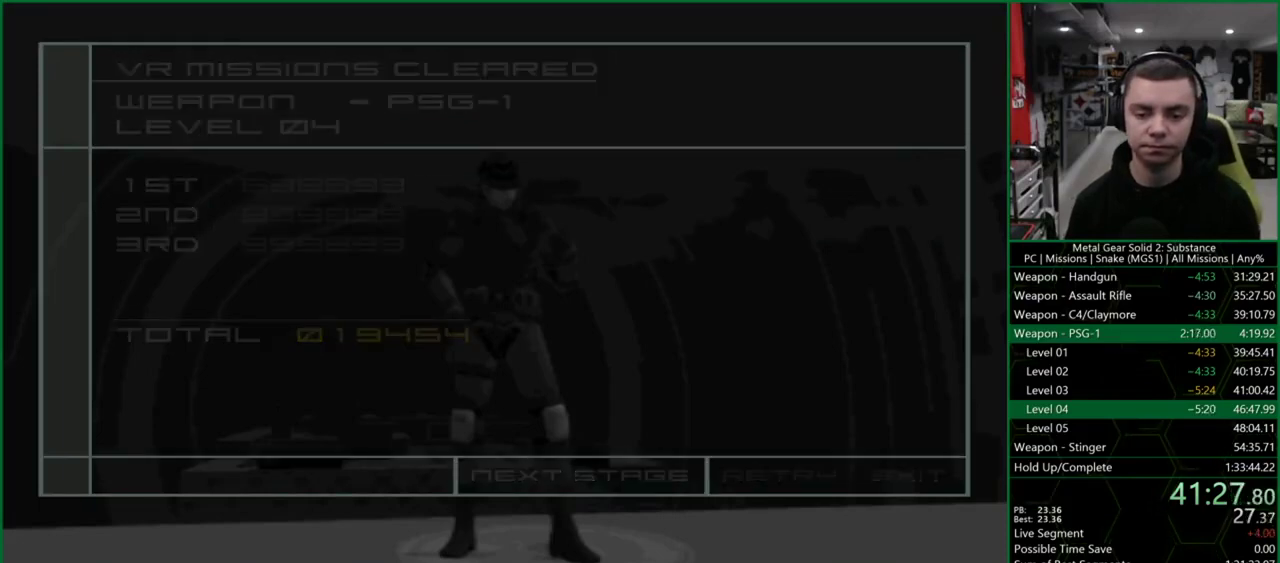
Gameplay with a controller (PlayStation layout); each line is a JSON object with the inputs held at the frame after it. "events" lists button and stick changes between this image and that frame as [ms after this image, input, new state], when the widget could be followed in between. Not read: HOME L3 R3 right_stick.
{"buttons": [], "left_stick": "center", "events": [[367, "CROSS", "down"], [400, "CIRCLE", "down"], [433, "CROSS", "up"], [500, "CIRCLE", "up"]]}
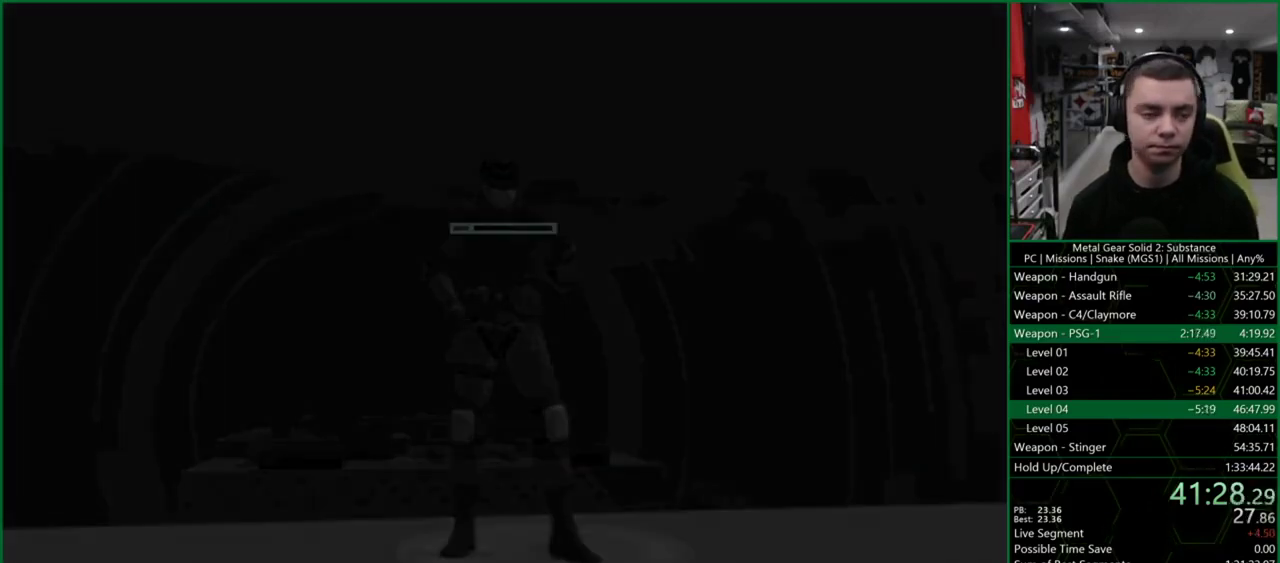
{"buttons": ["CIRCLE"], "left_stick": "center", "events": [[33, "CIRCLE", "down"], [133, "CIRCLE", "up"], [167, "CIRCLE", "down"], [267, "CIRCLE", "up"], [333, "CIRCLE", "down"], [400, "CIRCLE", "up"], [467, "CIRCLE", "down"]]}
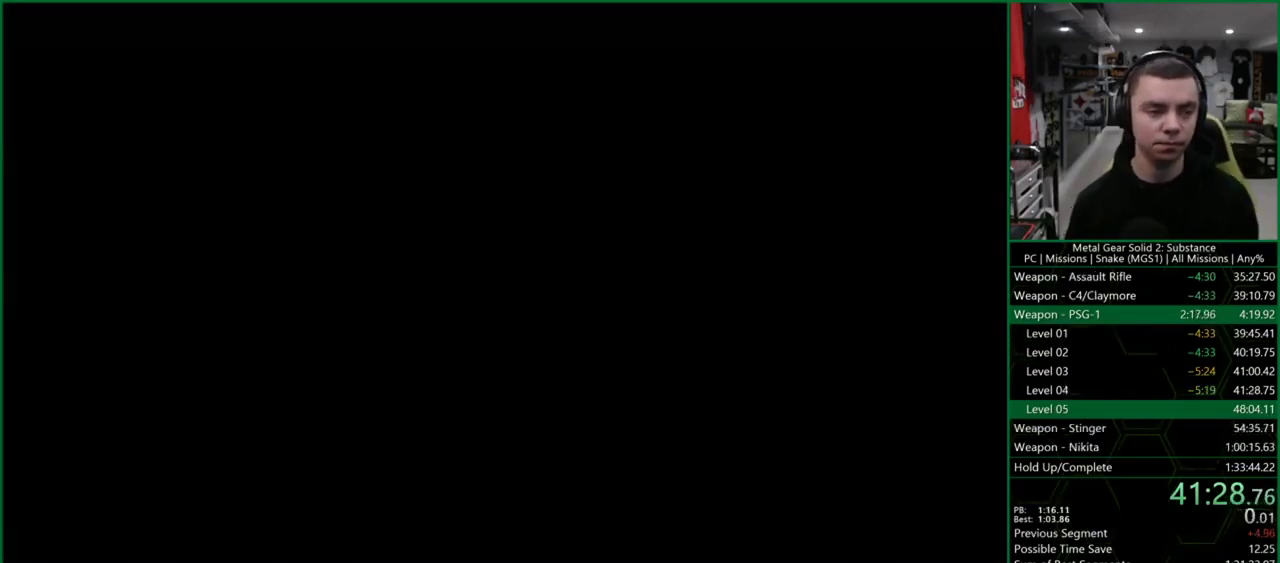
{"buttons": [], "left_stick": "center", "events": [[33, "CIRCLE", "up"], [100, "CROSS", "down"], [200, "CIRCLE", "down"], [233, "CIRCLE", "up"], [233, "CROSS", "up"], [267, "CROSS", "down"], [333, "CROSS", "up"], [400, "CIRCLE", "down"], [500, "CIRCLE", "up"]]}
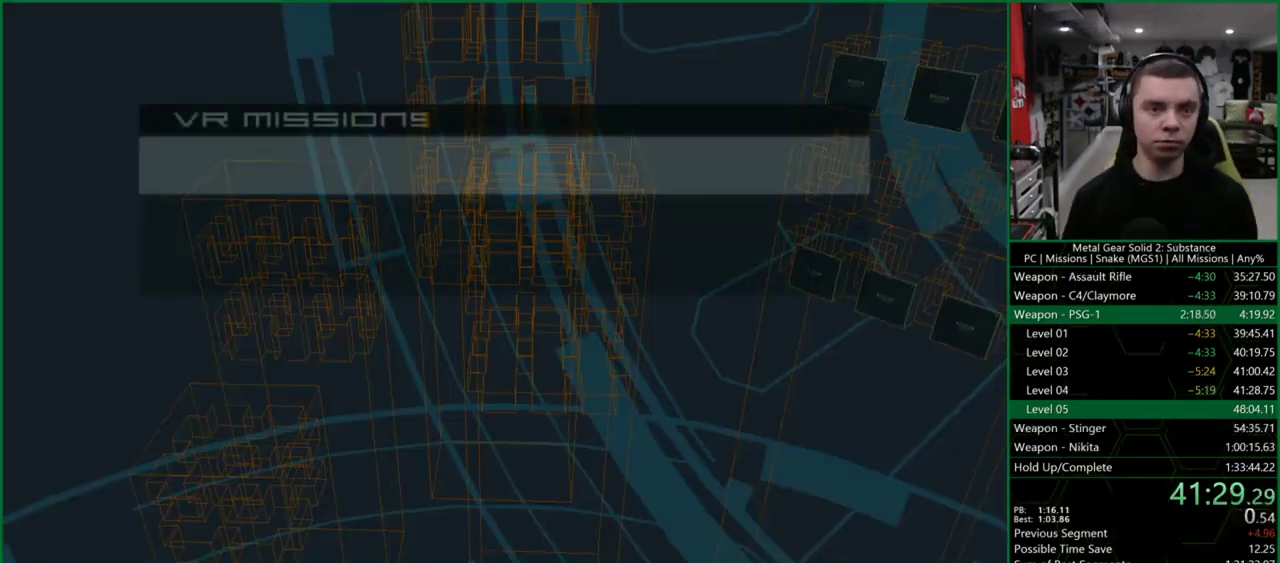
{"buttons": ["CIRCLE"], "left_stick": "center", "events": [[67, "CIRCLE", "down"], [133, "CIRCLE", "up"], [200, "CIRCLE", "down"], [300, "CIRCLE", "up"], [367, "CIRCLE", "down"], [433, "CIRCLE", "up"], [500, "CIRCLE", "down"]]}
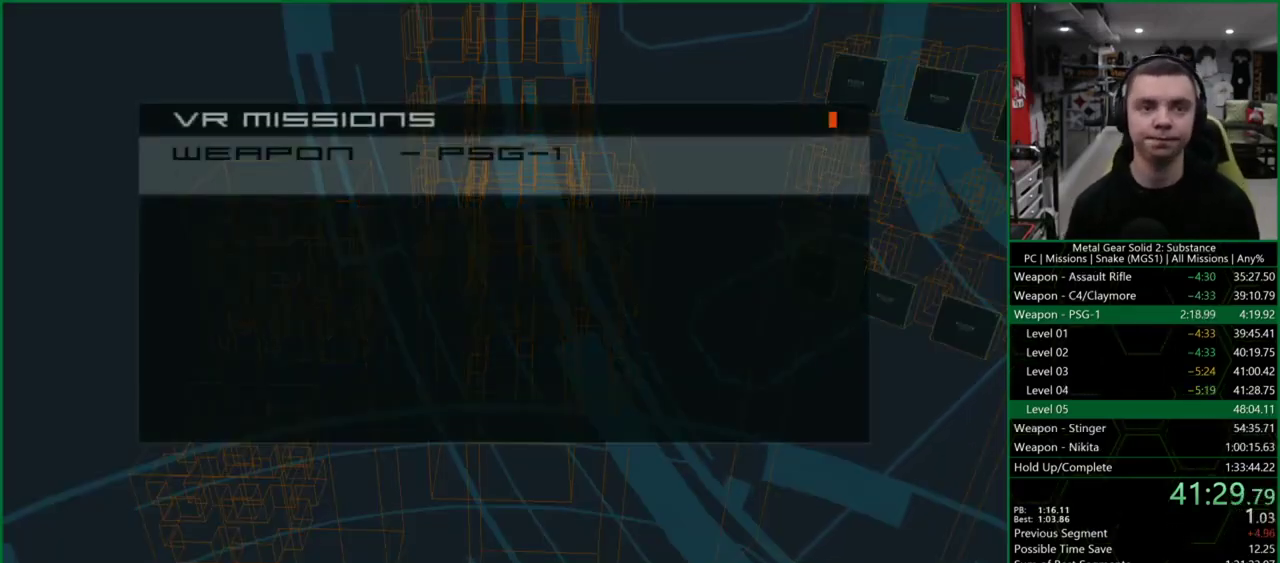
{"buttons": ["CROSS", "CIRCLE"], "left_stick": "center", "events": [[67, "CIRCLE", "up"], [133, "CIRCLE", "down"], [200, "CIRCLE", "up"], [267, "CROSS", "down"], [300, "CIRCLE", "down"], [300, "CROSS", "up"], [400, "CIRCLE", "up"], [433, "CROSS", "down"], [467, "CIRCLE", "down"]]}
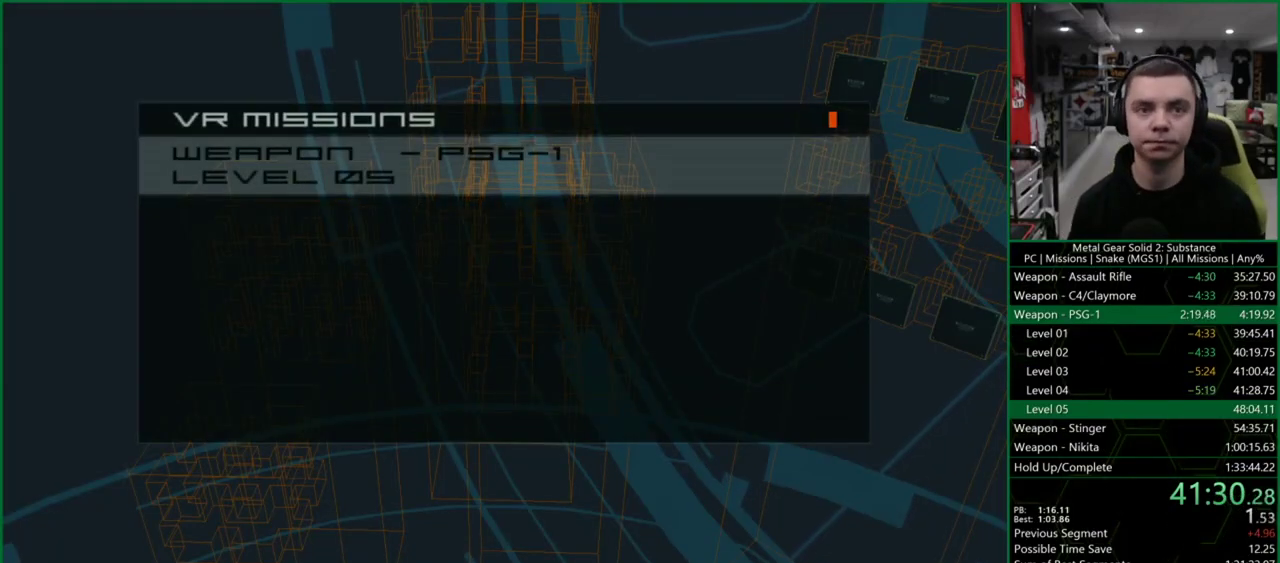
{"buttons": [], "left_stick": "center", "events": [[67, "CIRCLE", "up"], [100, "CIRCLE", "down"], [100, "TRIANGLE", "down"], [267, "DPAD_LEFT", "down"], [333, "CIRCLE", "up"], [333, "TRIANGLE", "up"], [367, "CROSS", "up"], [400, "DPAD_LEFT", "up"]]}
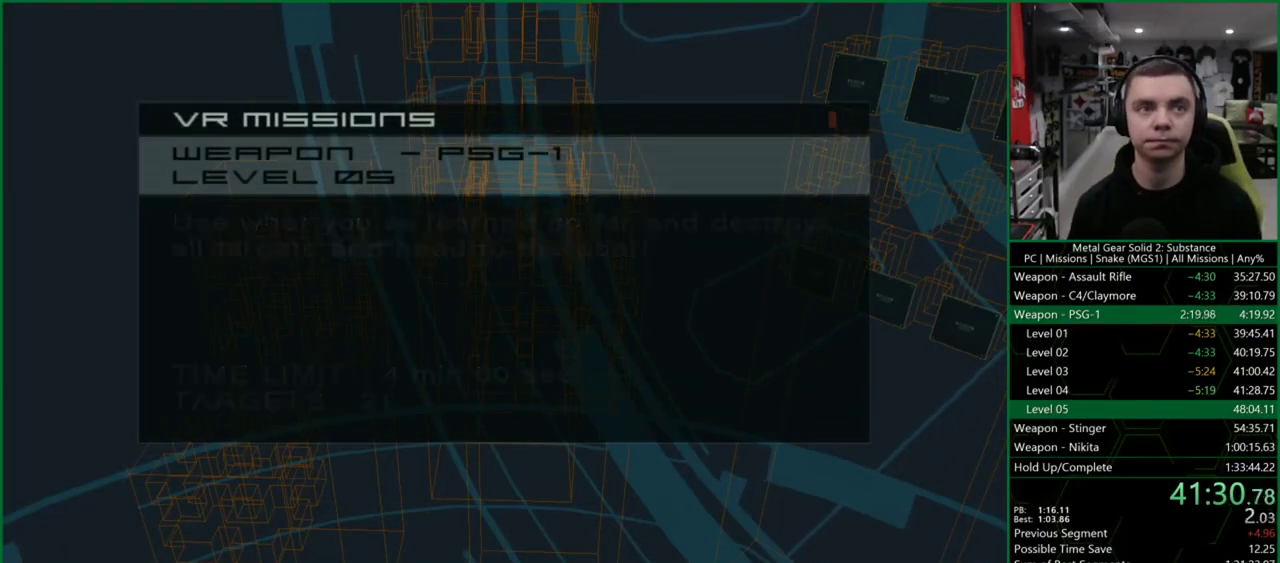
{"buttons": [], "left_stick": "up-left", "events": [[167, "left_stick", "up-left"]]}
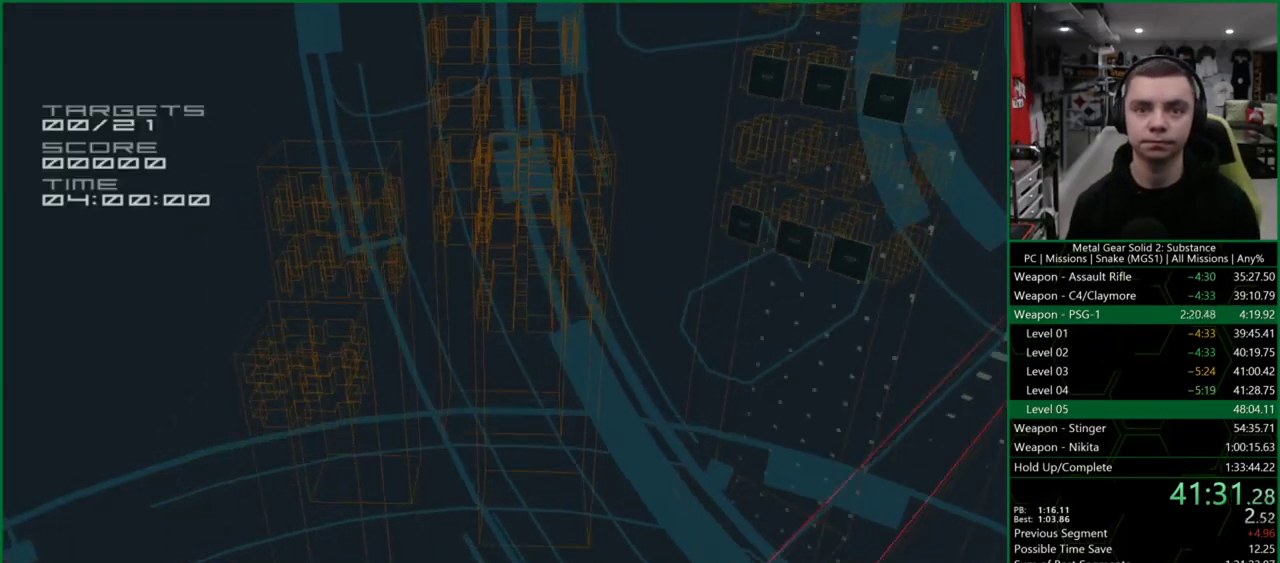
{"buttons": [], "left_stick": "up-left", "events": []}
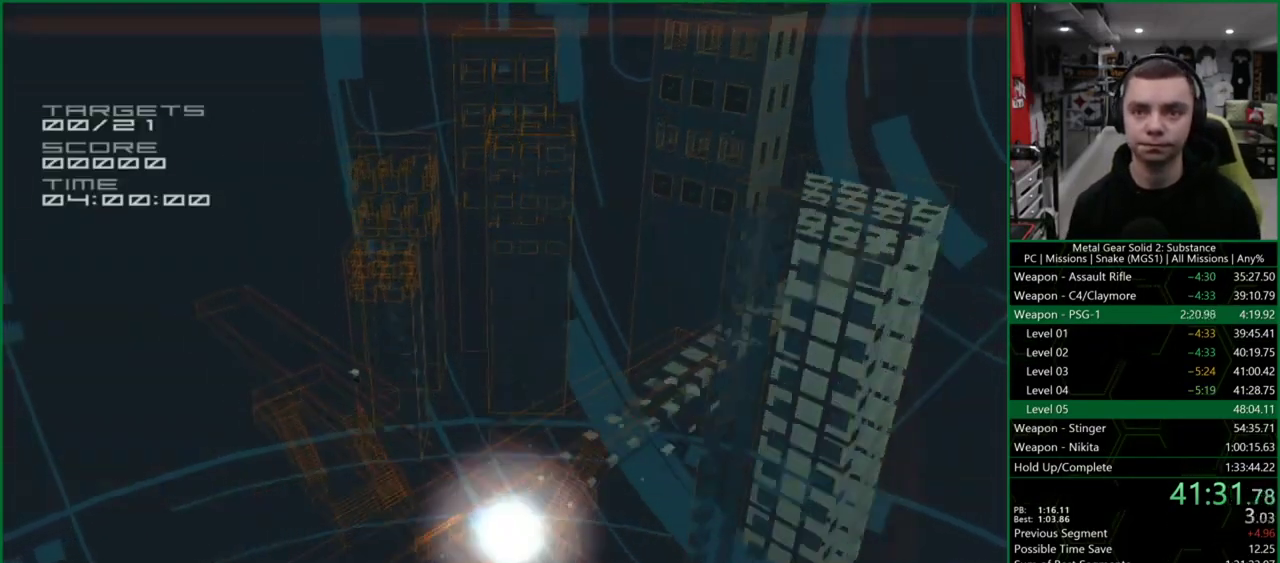
{"buttons": [], "left_stick": "up-left", "events": []}
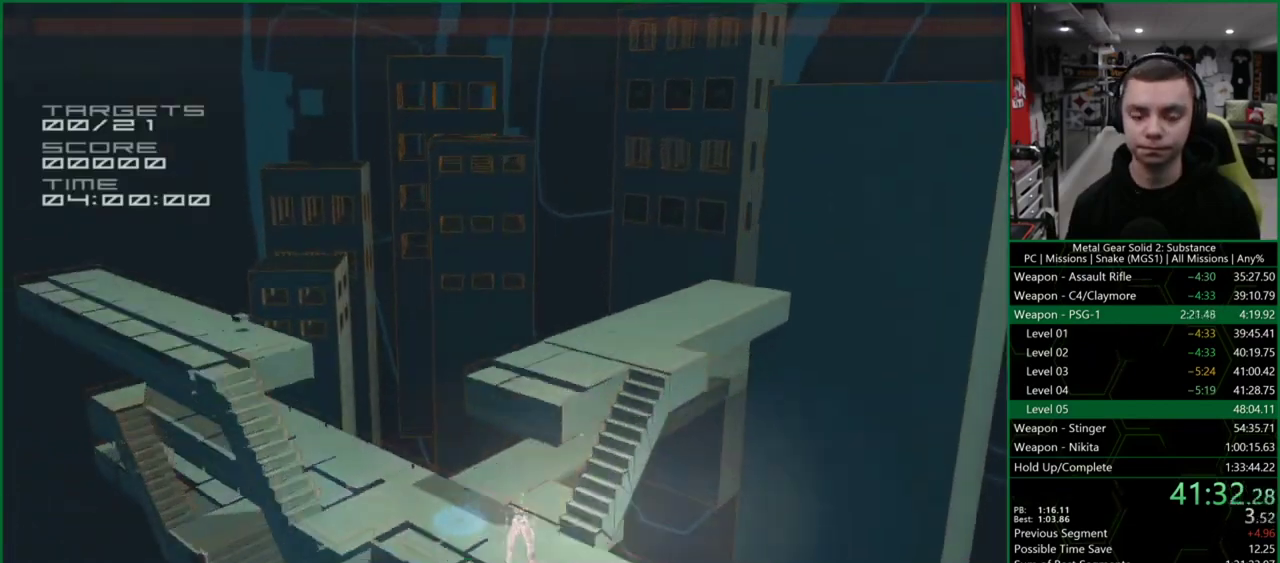
{"buttons": [], "left_stick": "up-left", "events": []}
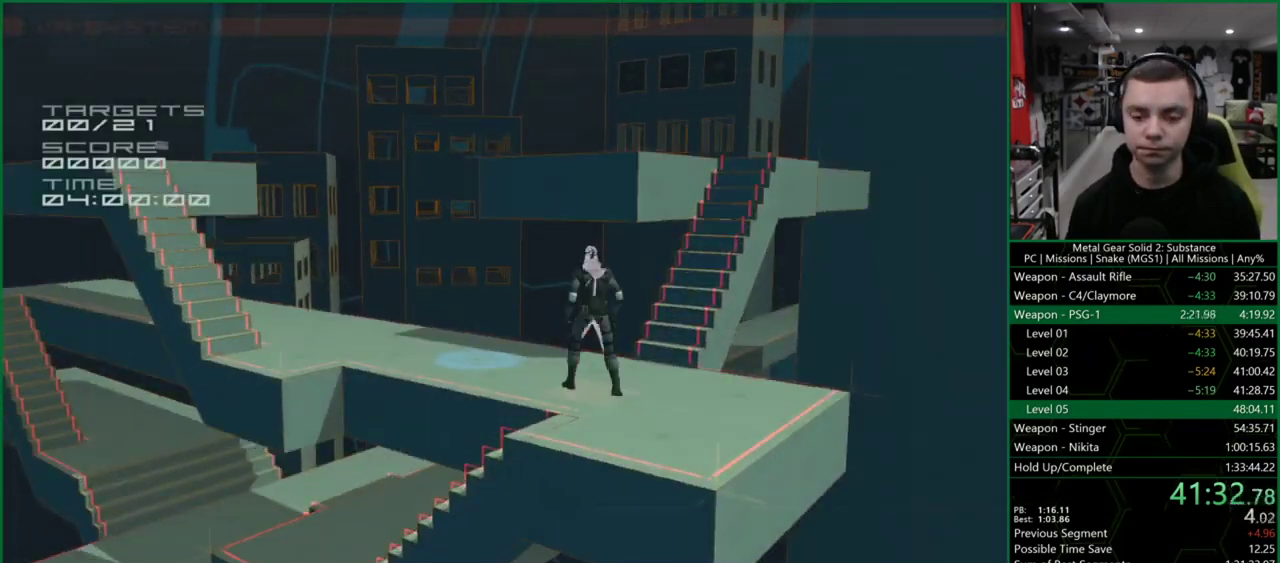
{"buttons": [], "left_stick": "up-left", "events": []}
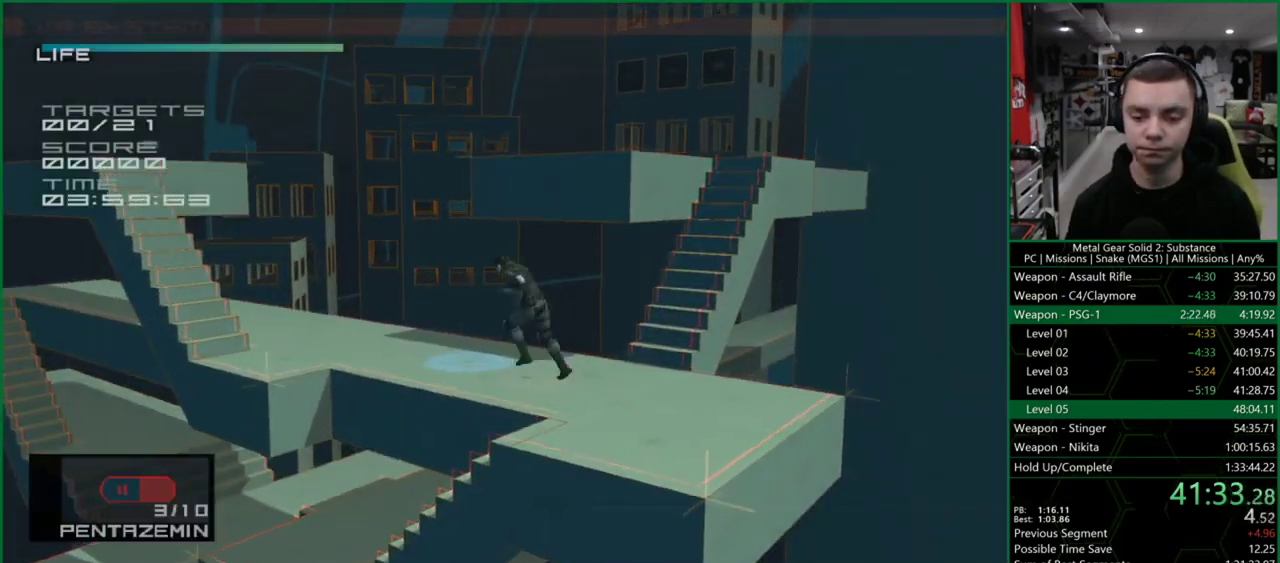
{"buttons": ["L2"], "left_stick": "up", "events": [[200, "R2", "down"], [200, "left_stick", "up"], [267, "R2", "up"], [333, "L2", "down"], [400, "CROSS", "down"], [500, "CROSS", "up"]]}
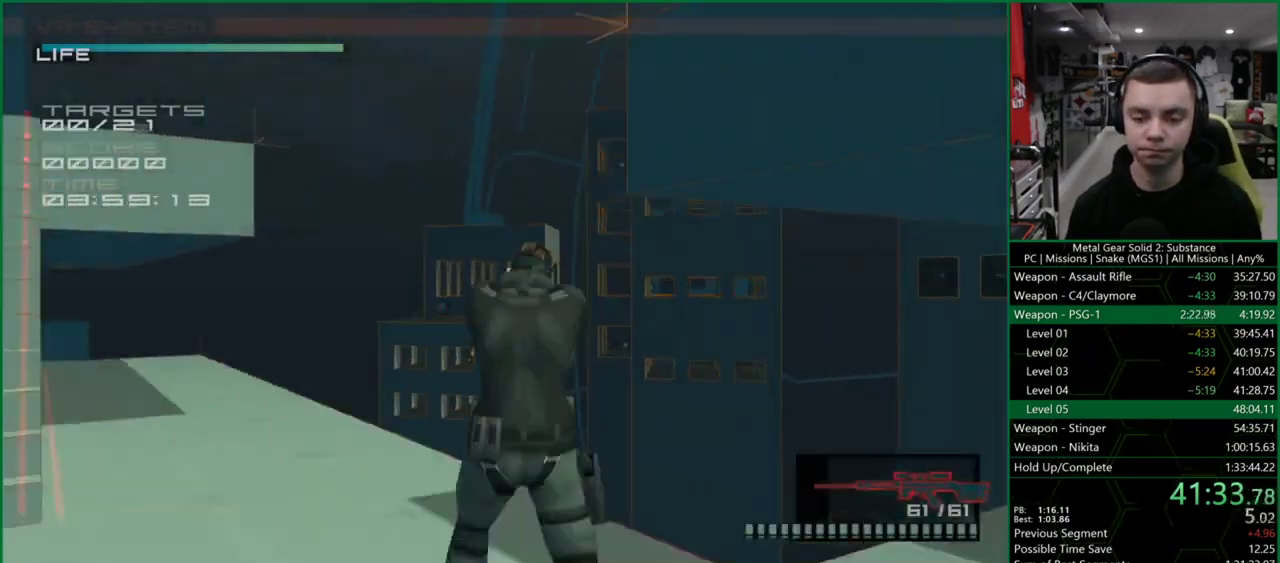
{"buttons": ["DPAD_DOWN"], "left_stick": "up", "events": [[33, "CROSS", "down"], [133, "CROSS", "up"], [167, "CROSS", "down"], [200, "CROSS", "up"], [267, "CROSS", "down"], [300, "CROSS", "up"], [333, "L2", "up"], [500, "DPAD_DOWN", "down"]]}
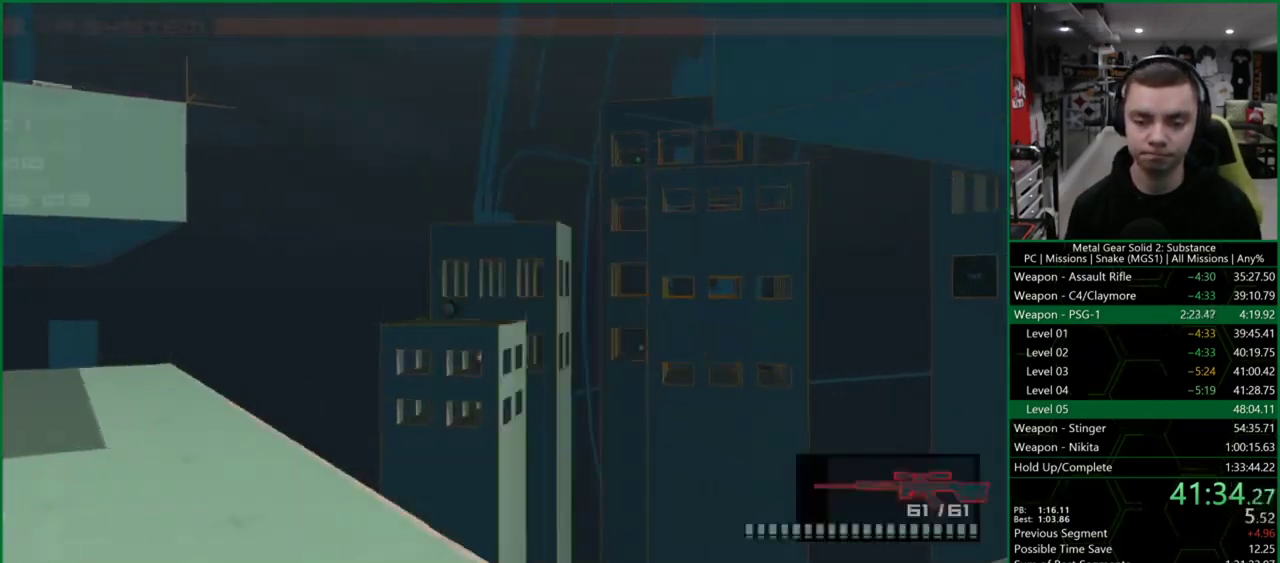
{"buttons": [], "left_stick": "up", "events": [[200, "DPAD_DOWN", "up"], [267, "DPAD_LEFT", "down"], [433, "DPAD_LEFT", "up"]]}
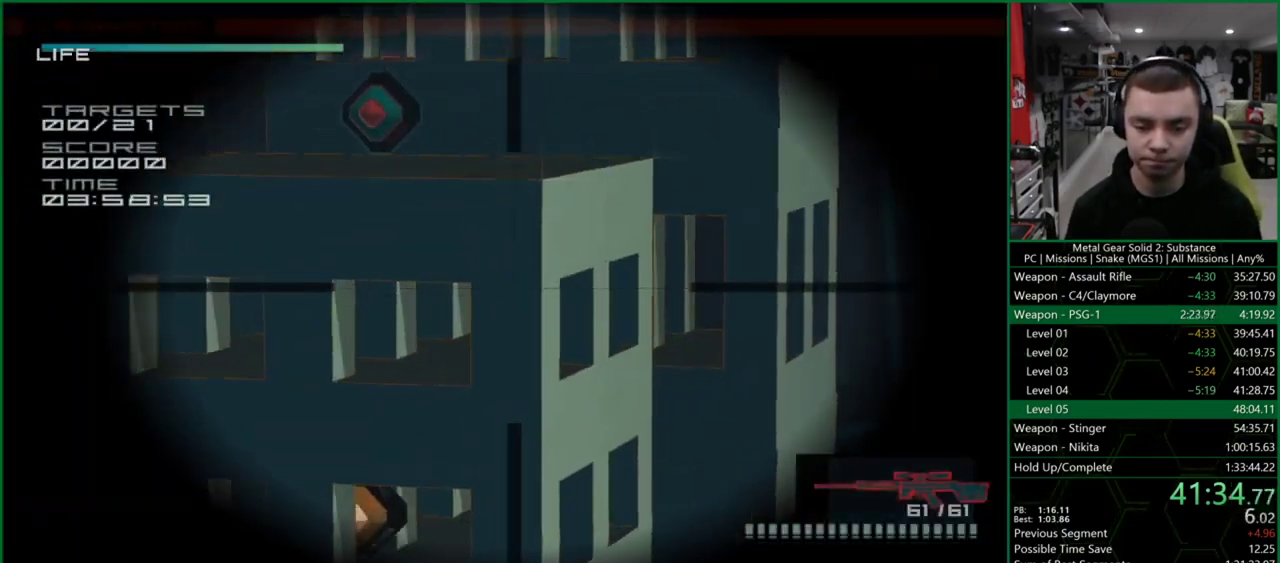
{"buttons": ["DPAD_UP"], "left_stick": "center", "events": [[33, "DPAD_DOWN", "down"], [100, "DPAD_DOWN", "up"], [200, "DPAD_LEFT", "down"], [300, "DPAD_LEFT", "up"], [333, "left_stick", "center"], [500, "DPAD_UP", "down"]]}
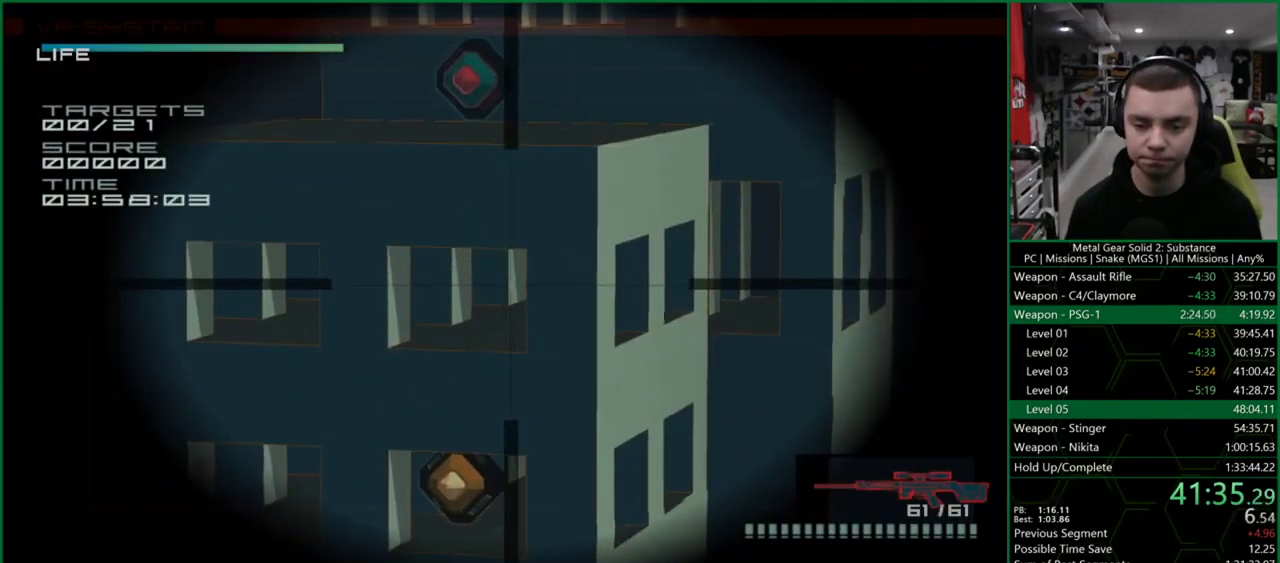
{"buttons": [], "left_stick": "center", "events": [[33, "DPAD_UP", "up"], [367, "DPAD_LEFT", "down"], [433, "SQUARE", "down"], [467, "DPAD_LEFT", "up"], [500, "SQUARE", "up"]]}
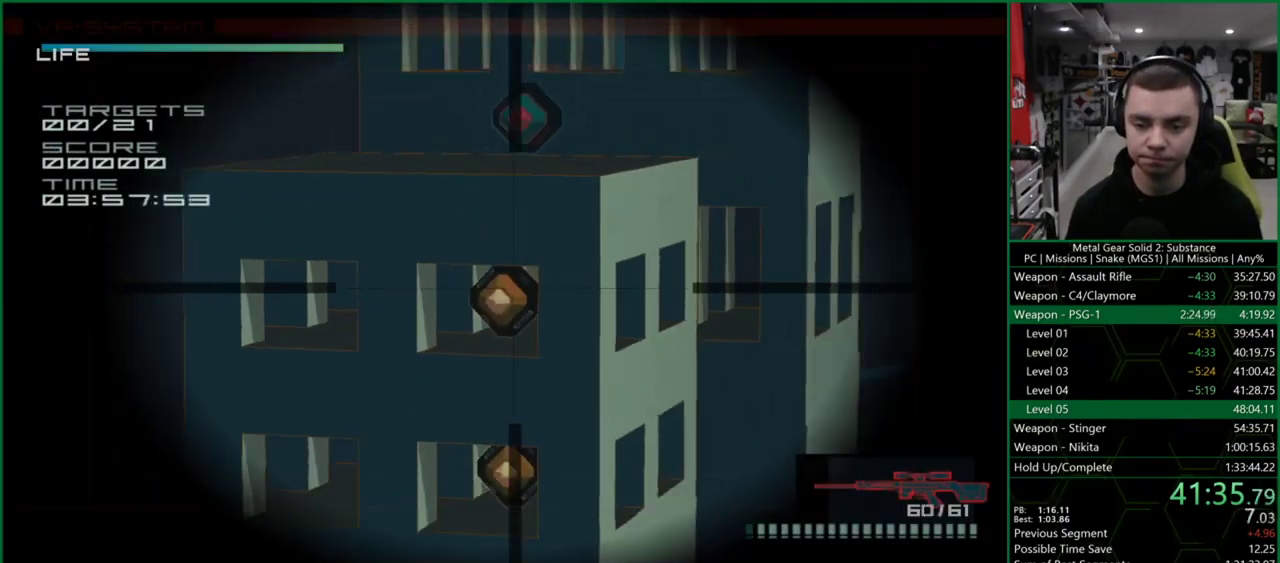
{"buttons": ["DPAD_RIGHT"], "left_stick": "center", "events": [[67, "DPAD_LEFT", "down"], [67, "SQUARE", "down"], [100, "SQUARE", "up"], [133, "DPAD_LEFT", "up"], [200, "DPAD_DOWN", "down"], [267, "DPAD_DOWN", "up"], [433, "DPAD_RIGHT", "down"]]}
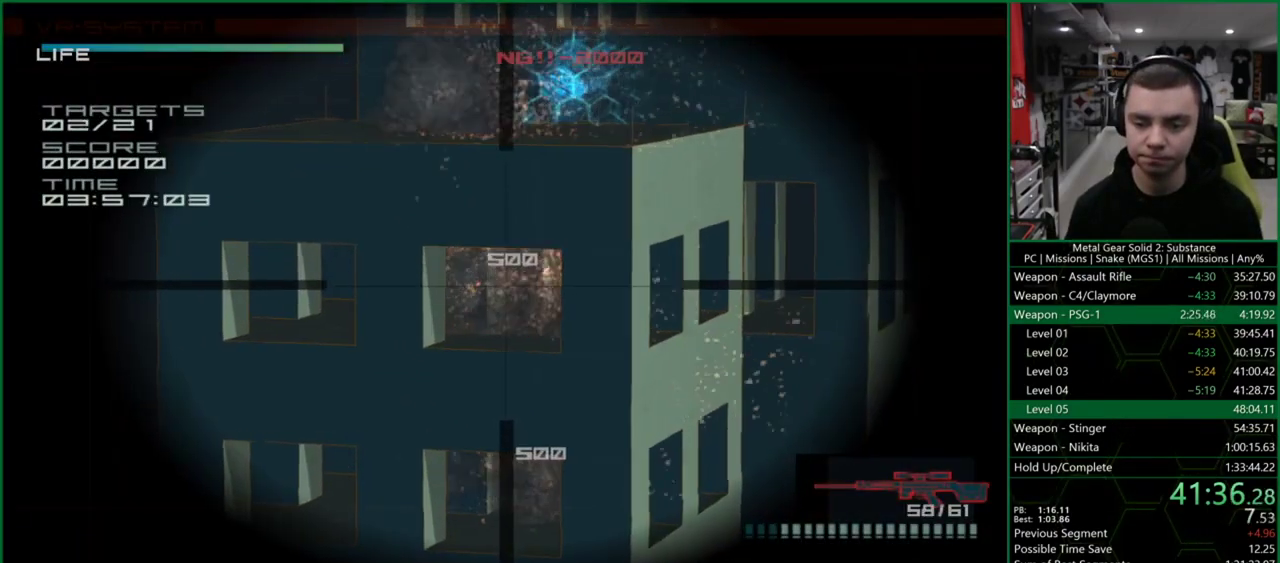
{"buttons": [], "left_stick": "center", "events": [[200, "DPAD_RIGHT", "up"], [367, "DPAD_UP", "down"], [400, "DPAD_UP", "up"]]}
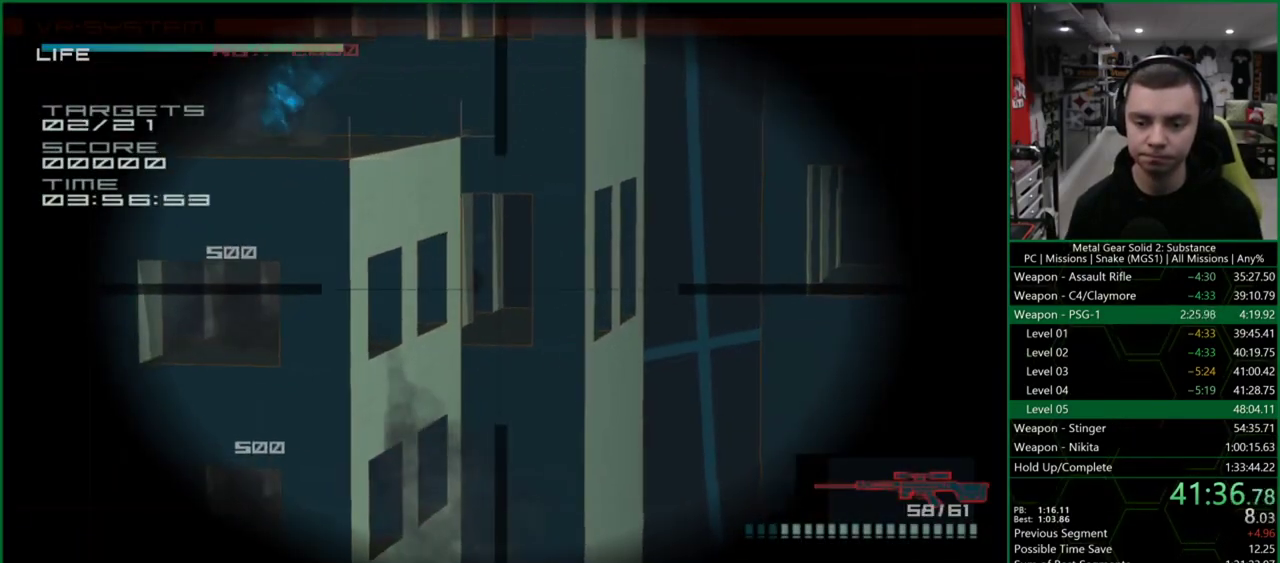
{"buttons": [], "left_stick": "center", "events": [[33, "DPAD_LEFT", "down"], [100, "DPAD_LEFT", "up"], [400, "SQUARE", "down"], [433, "SQUARE", "up"]]}
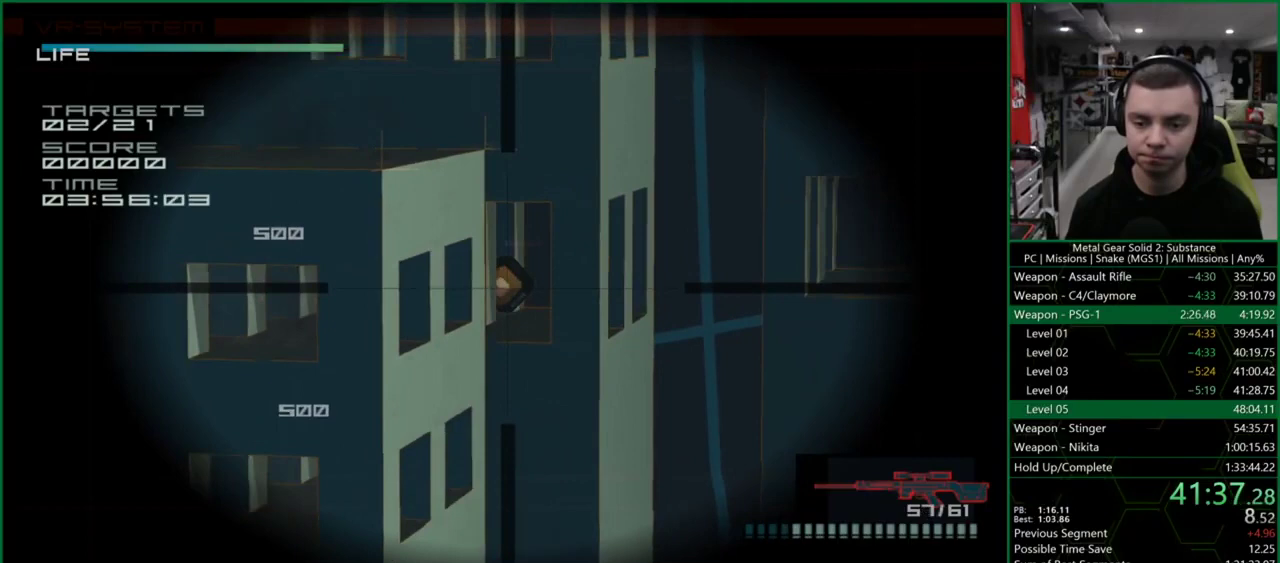
{"buttons": [], "left_stick": "center", "events": [[133, "DPAD_RIGHT", "down"], [400, "DPAD_RIGHT", "up"]]}
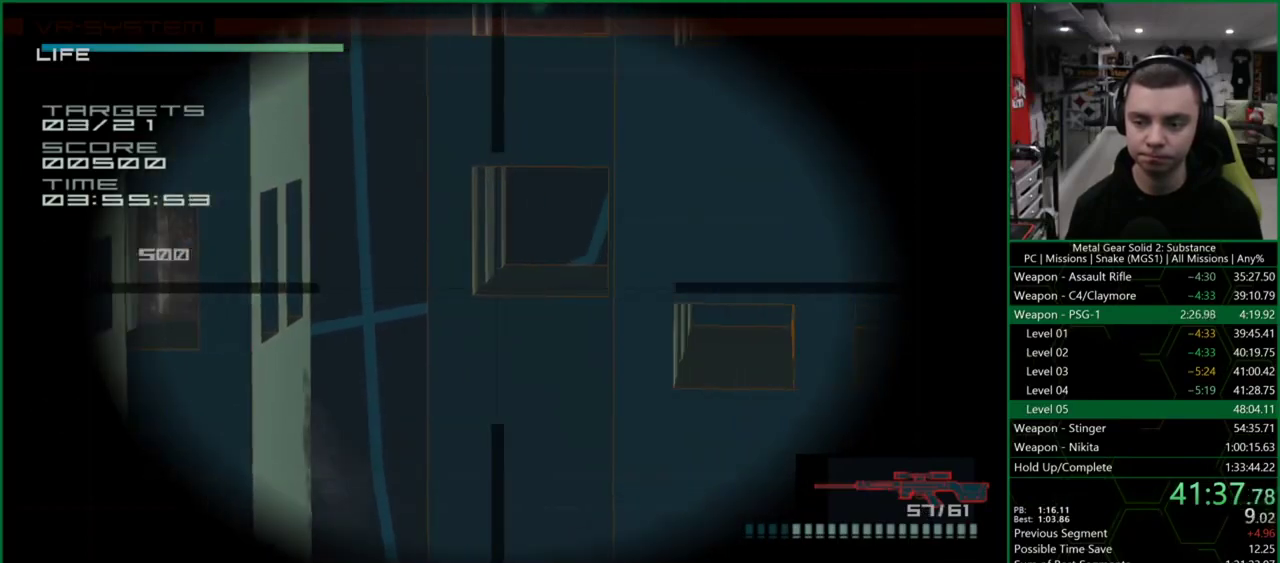
{"buttons": [], "left_stick": "center", "events": [[33, "DPAD_UP", "down"], [133, "DPAD_UP", "up"], [233, "DPAD_UP", "down"], [433, "DPAD_UP", "up"]]}
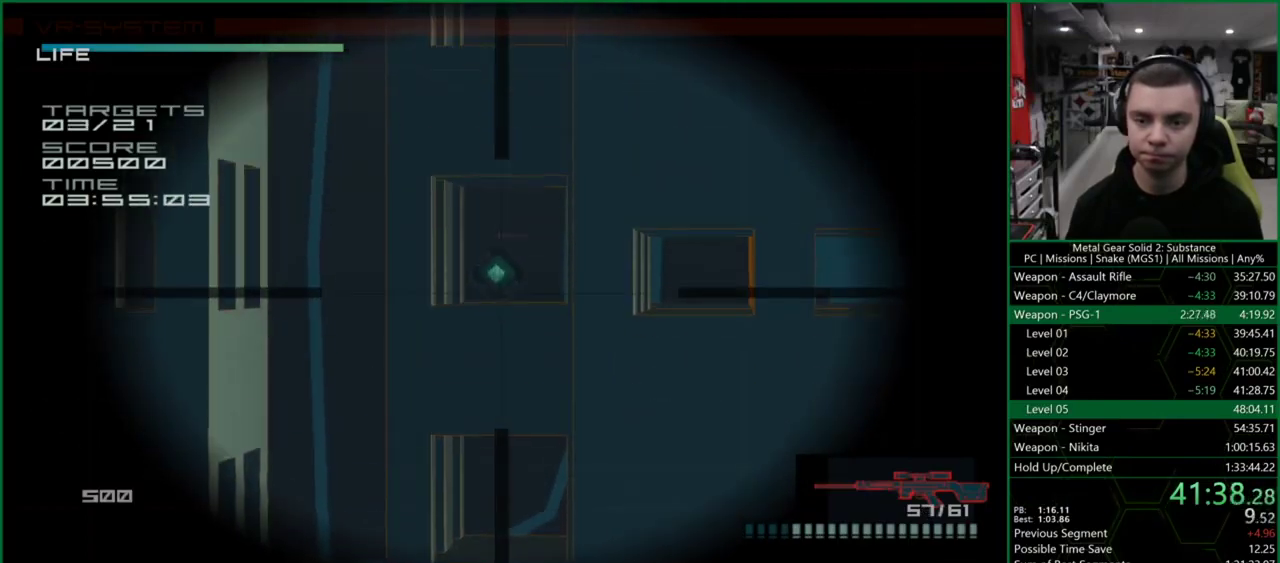
{"buttons": [], "left_stick": "center", "events": [[200, "DPAD_DOWN", "down"], [233, "DPAD_DOWN", "up"], [267, "SQUARE", "down"], [333, "SQUARE", "up"]]}
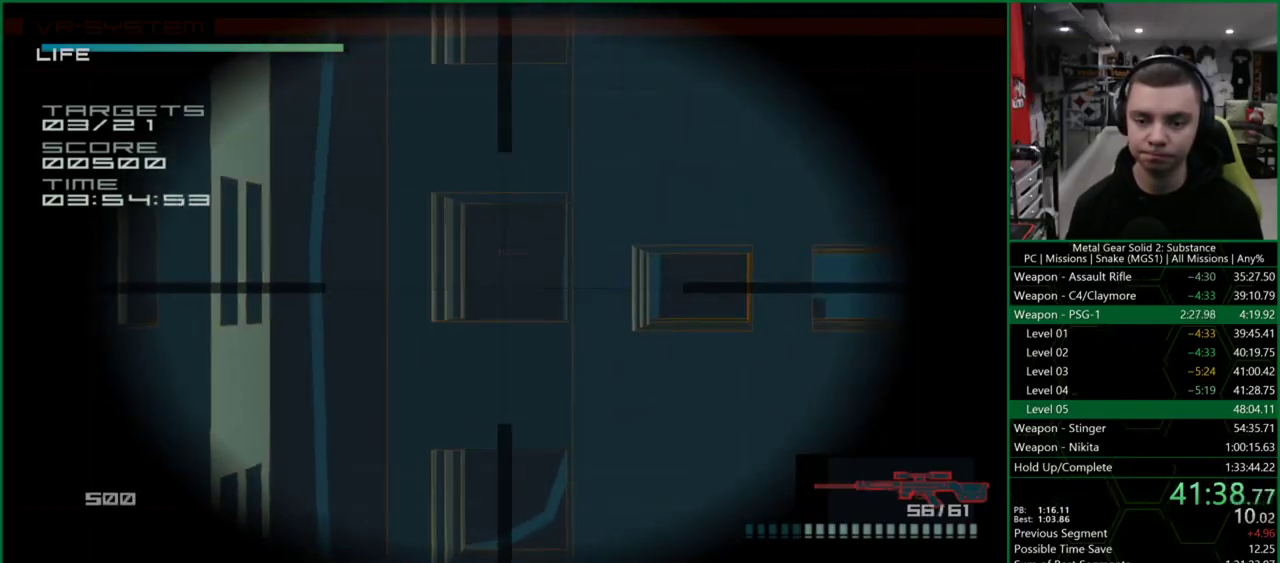
{"buttons": ["DPAD_RIGHT"], "left_stick": "center", "events": [[367, "SQUARE", "down"], [433, "SQUARE", "up"], [500, "DPAD_RIGHT", "down"]]}
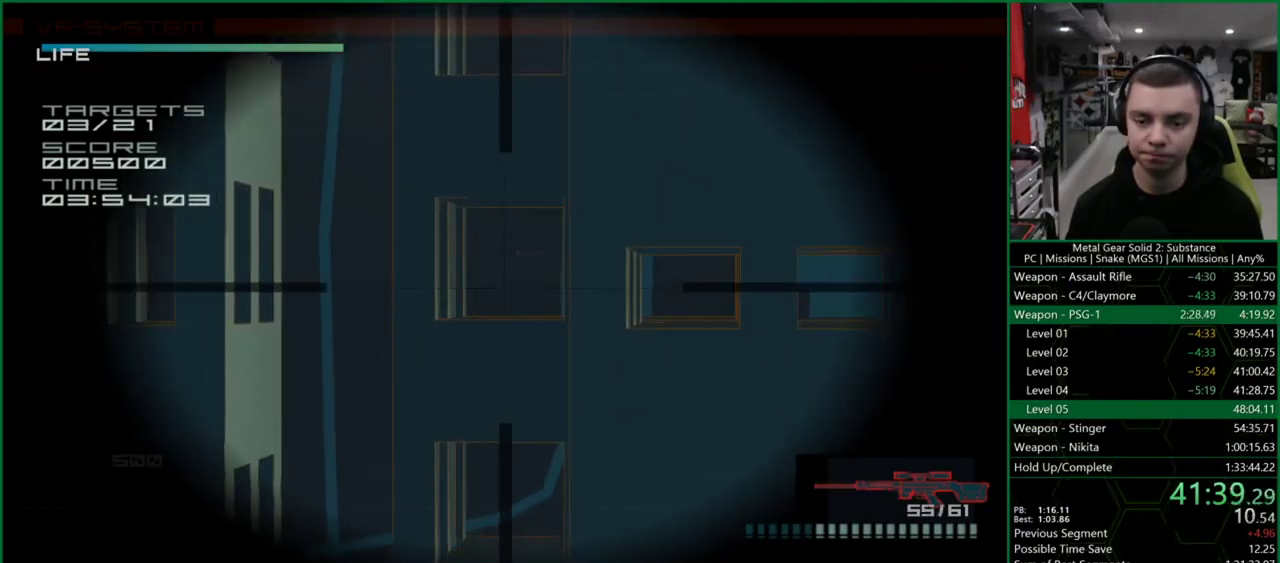
{"buttons": [], "left_stick": "center", "events": [[100, "DPAD_RIGHT", "up"], [300, "SQUARE", "down"], [333, "SQUARE", "up"], [400, "SQUARE", "down"], [433, "SQUARE", "up"]]}
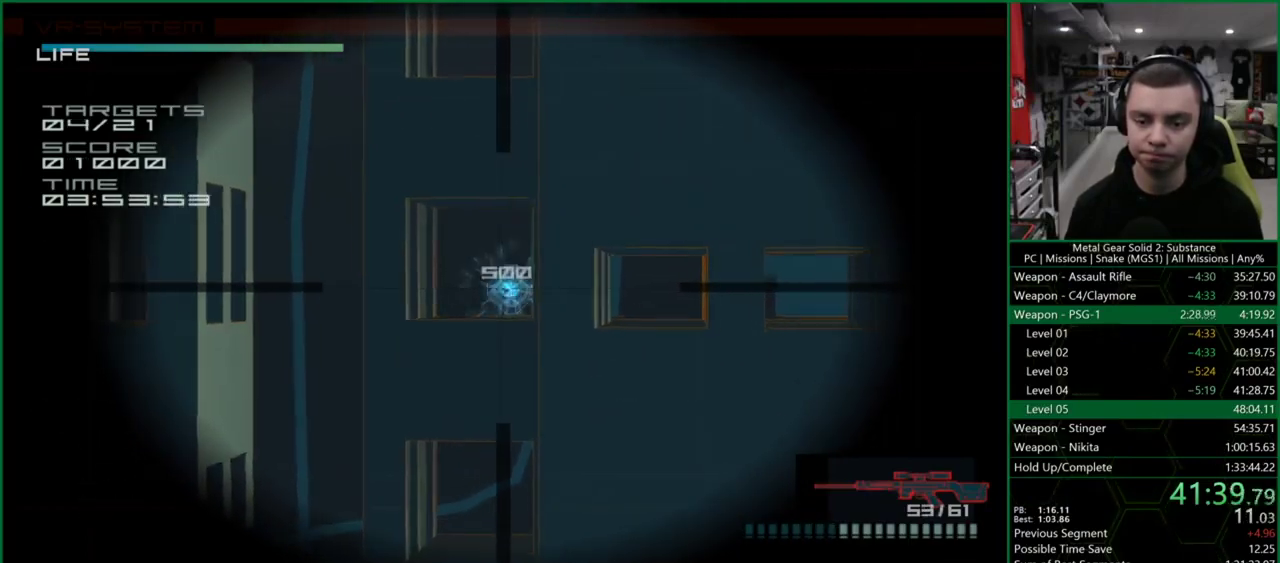
{"buttons": ["DPAD_DOWN"], "left_stick": "center", "events": [[100, "DPAD_LEFT", "down"], [367, "DPAD_LEFT", "up"], [467, "DPAD_DOWN", "down"]]}
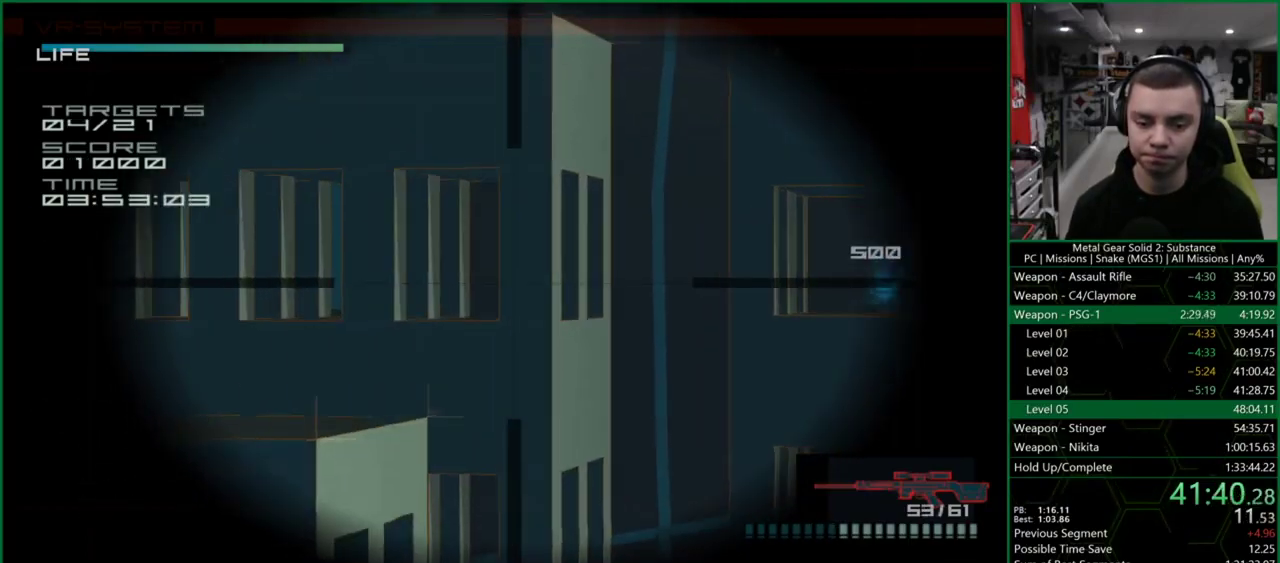
{"buttons": [], "left_stick": "center", "events": [[167, "DPAD_DOWN", "up"], [433, "DPAD_DOWN", "down"], [500, "DPAD_DOWN", "up"]]}
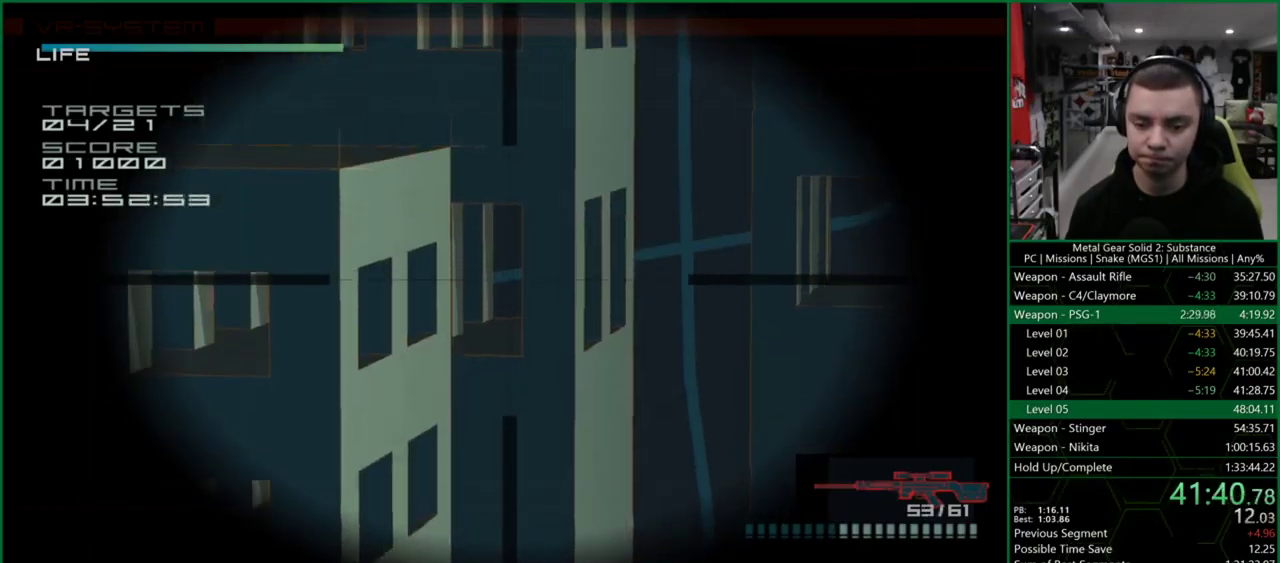
{"buttons": [], "left_stick": "center", "events": [[100, "DPAD_LEFT", "down"], [200, "DPAD_LEFT", "up"], [367, "DPAD_UP", "down"], [400, "DPAD_UP", "up"]]}
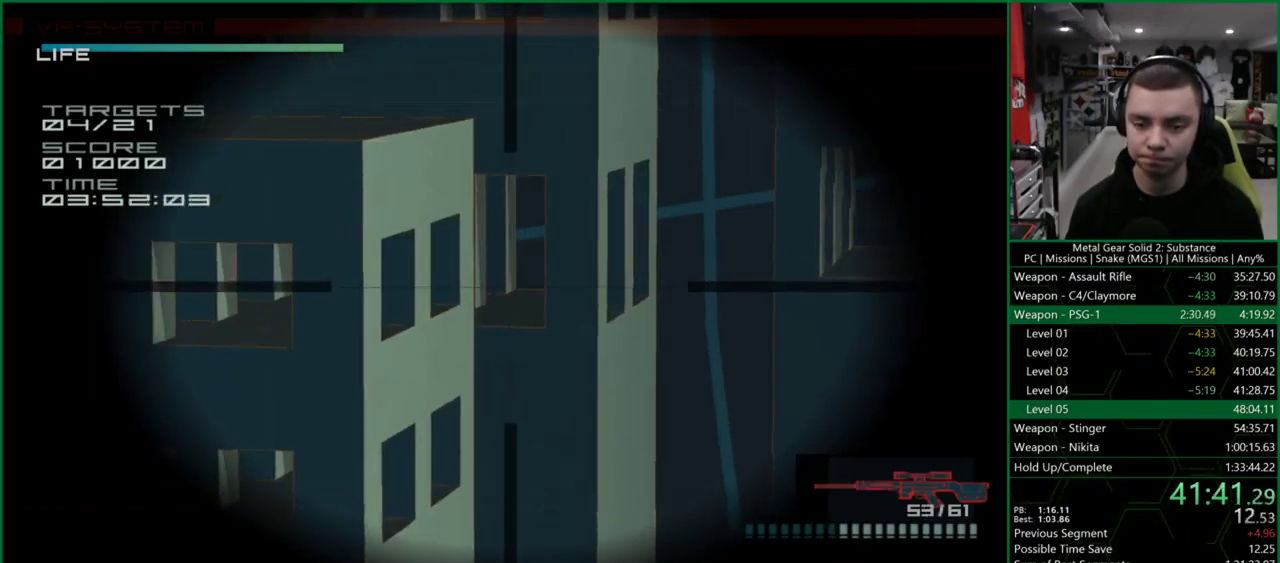
{"buttons": [], "left_stick": "center", "events": [[267, "DPAD_LEFT", "down"], [300, "DPAD_LEFT", "up"], [467, "DPAD_UP", "down"], [500, "DPAD_UP", "up"]]}
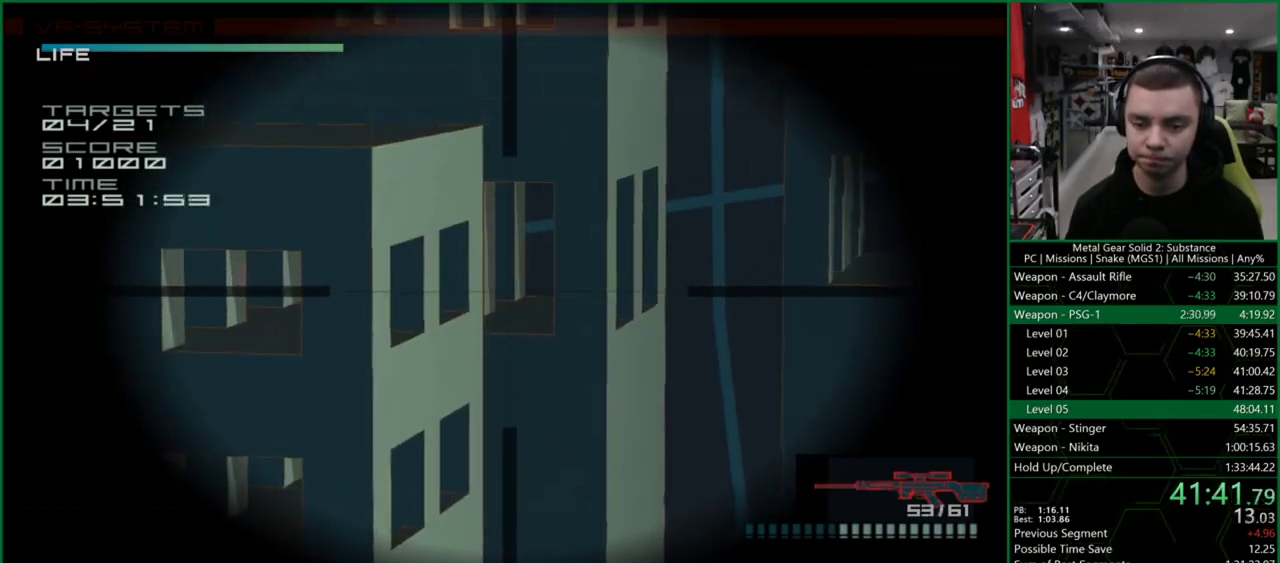
{"buttons": ["SQUARE"], "left_stick": "center", "events": [[467, "SQUARE", "down"]]}